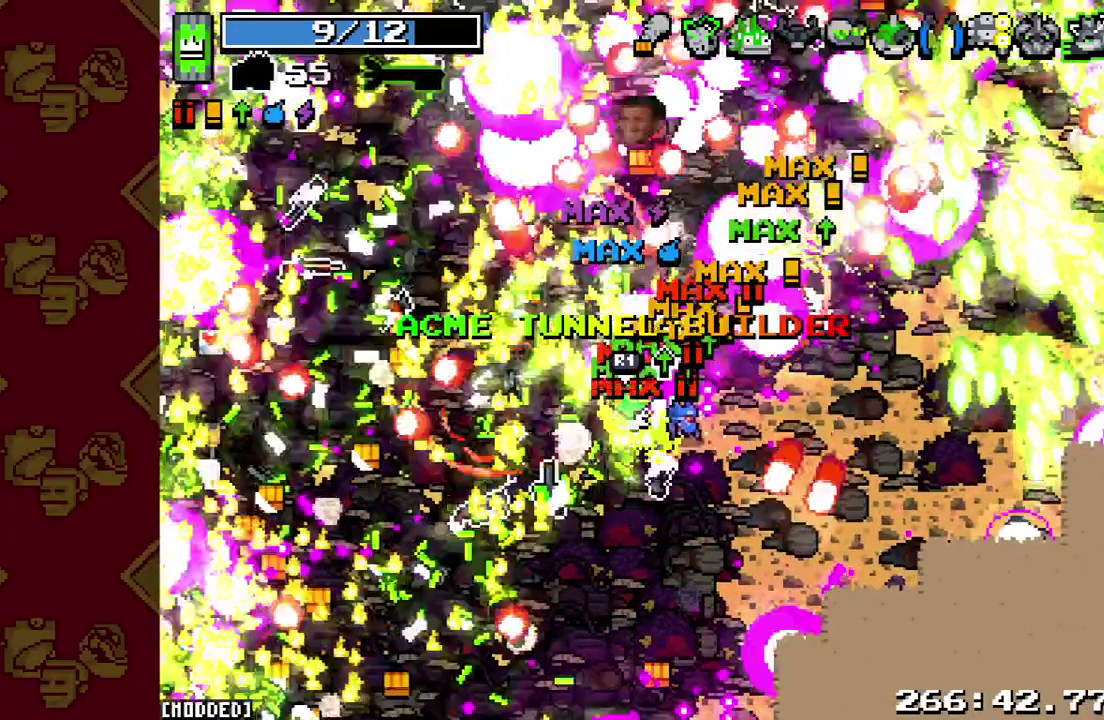
Gameplay with a controller (PlayStation layout); each line is a JSON object with the inputs held at the frame after it. "button_events" lists button changes between this image and that frame as [ms after this image, input, new state], when the widget could be followed in between (sticks are given only as held states). This overlay highlights the sticks when they move; stick clicks (L3 R3) are not distinguishable. Not read: CIRCLE CROSS DPAD_DOWN DPAD_LEFT DPAD_RIGHT DPAD_UP L3 R1 R2 R3 SELECT SQUARE START TRIANGLE.
{"buttons": ["L1"], "left_stick": "up-left", "right_stick": "up", "button_events": [[233, "L1", "down"]]}
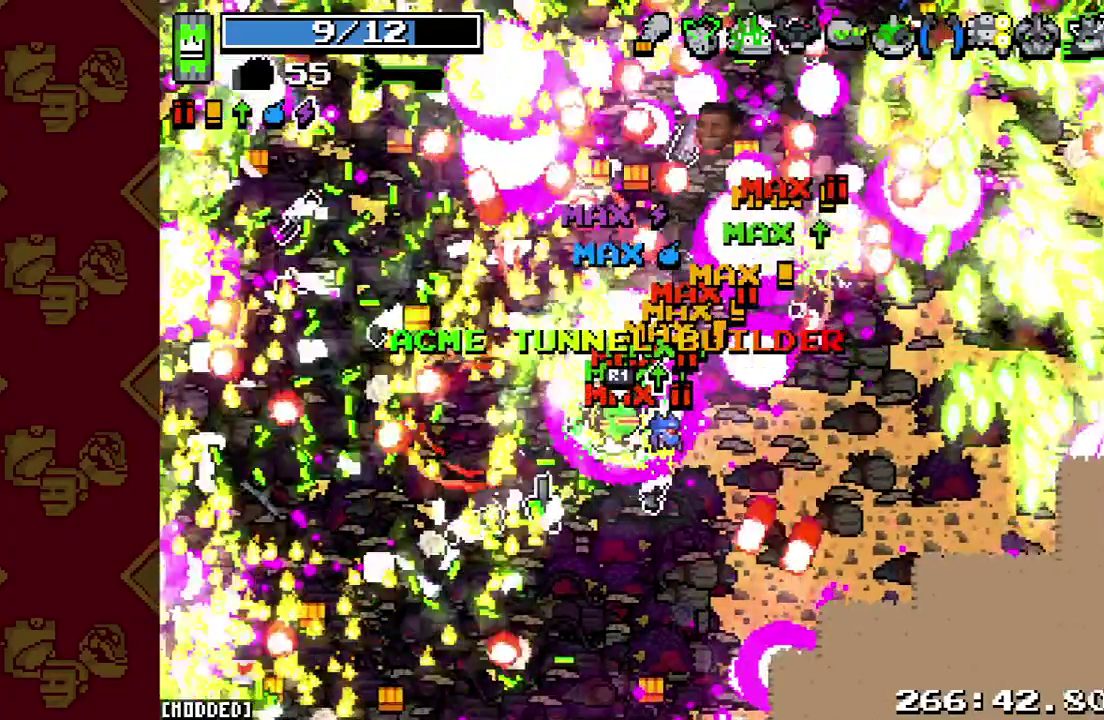
{"buttons": [], "left_stick": "up-left", "right_stick": "up", "button_events": [[133, "L1", "up"]]}
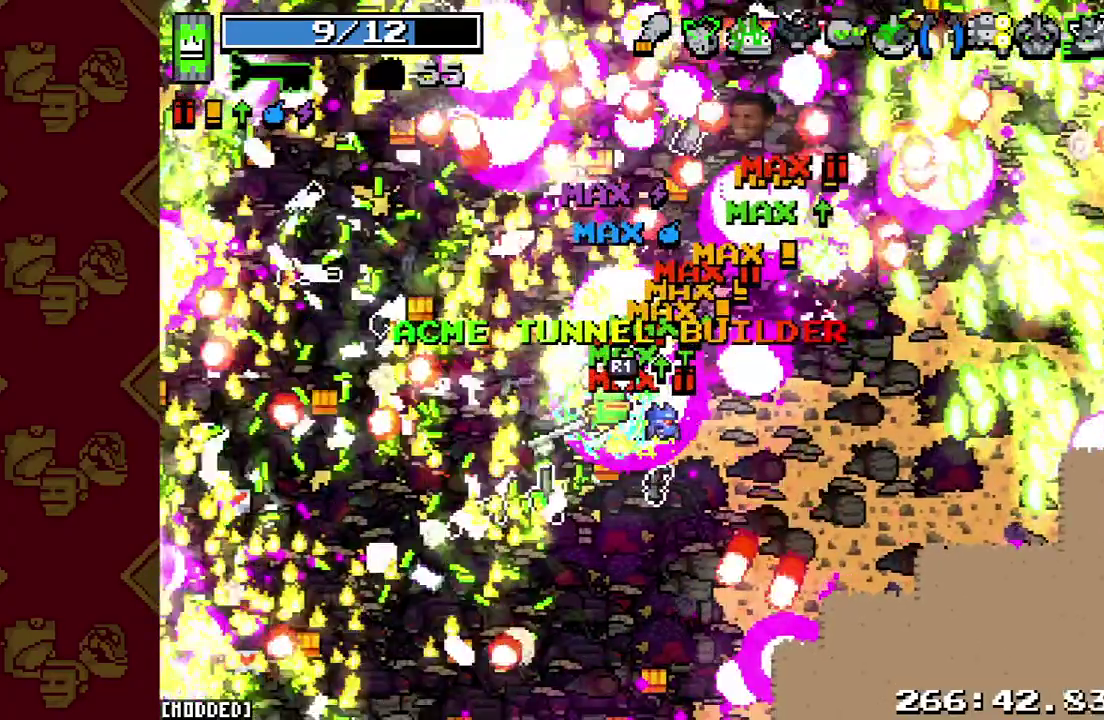
{"buttons": ["L2"], "left_stick": "up-left", "right_stick": "up", "button_events": [[300, "L2", "down"]]}
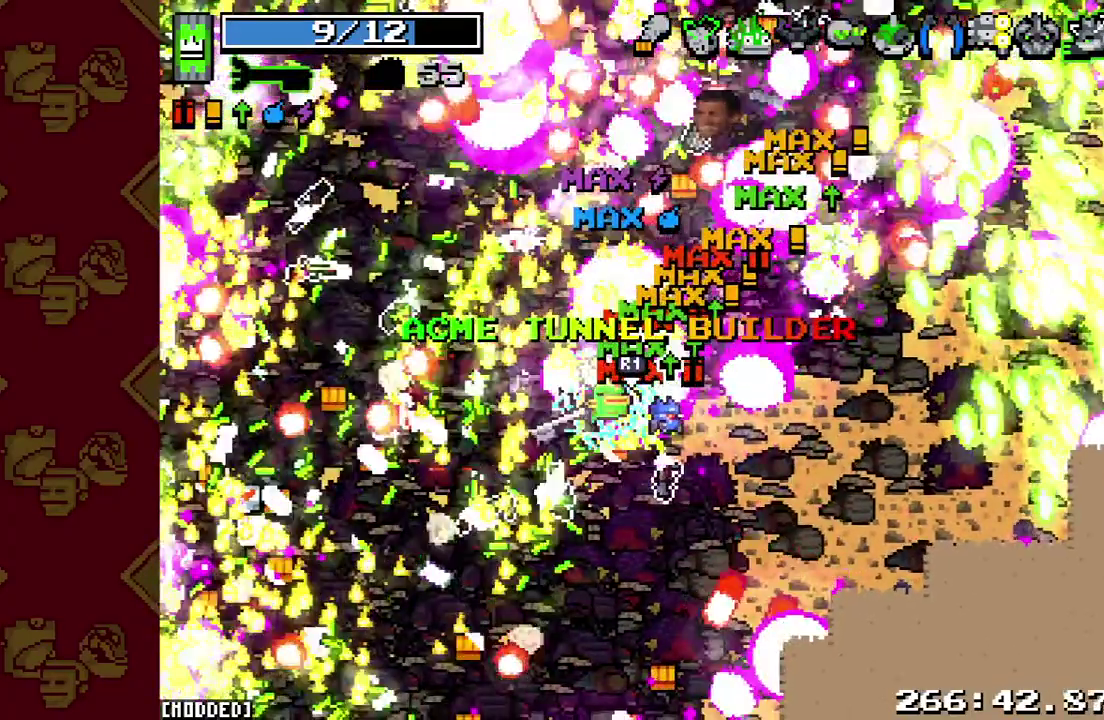
{"buttons": [], "left_stick": "up-left", "right_stick": "up", "button_events": [[100, "L2", "up"]]}
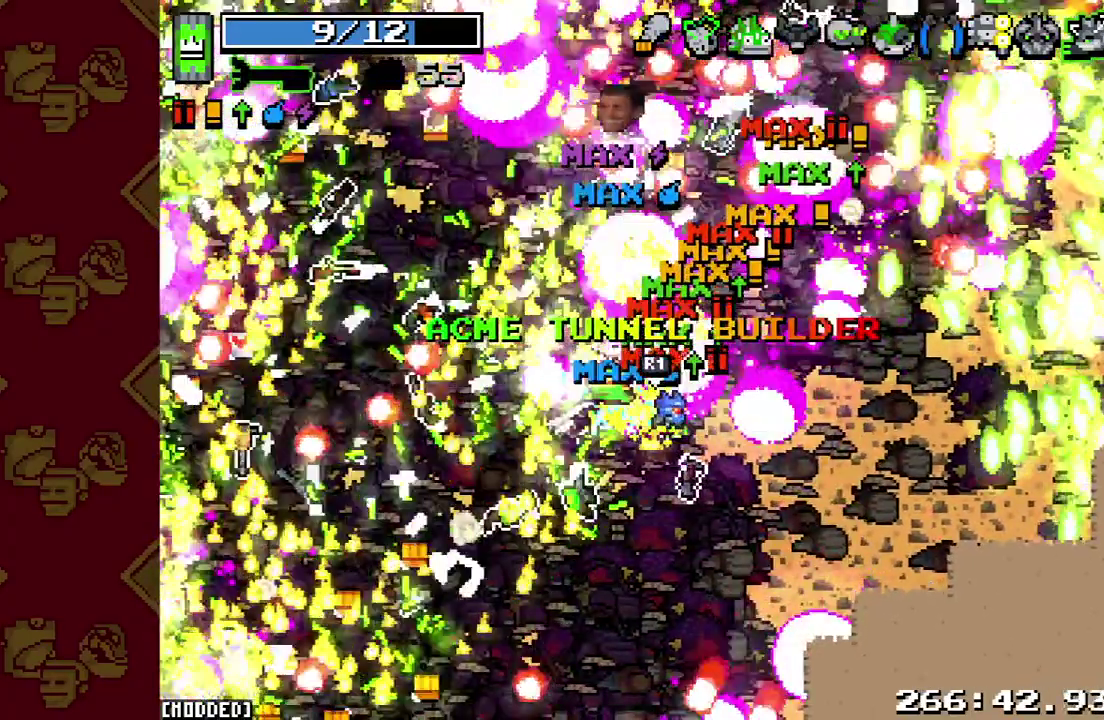
{"buttons": ["L2"], "left_stick": "up-left", "right_stick": "up", "button_events": [[467, "L2", "down"]]}
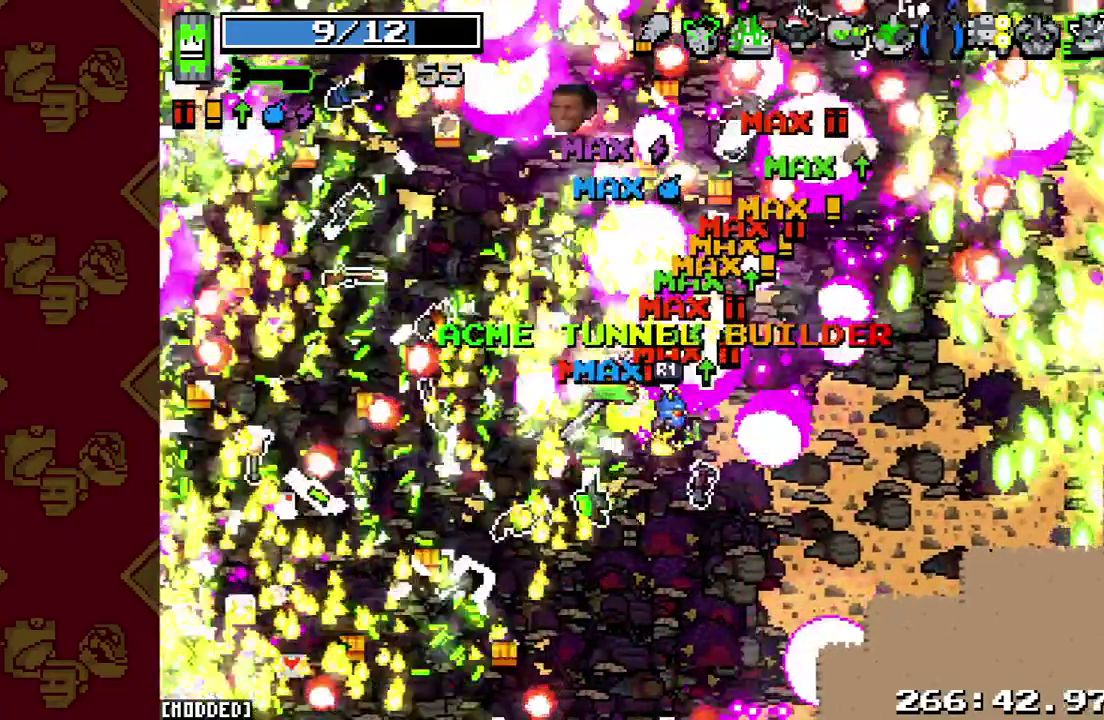
{"buttons": ["L2"], "left_stick": "up-left", "right_stick": "up", "button_events": []}
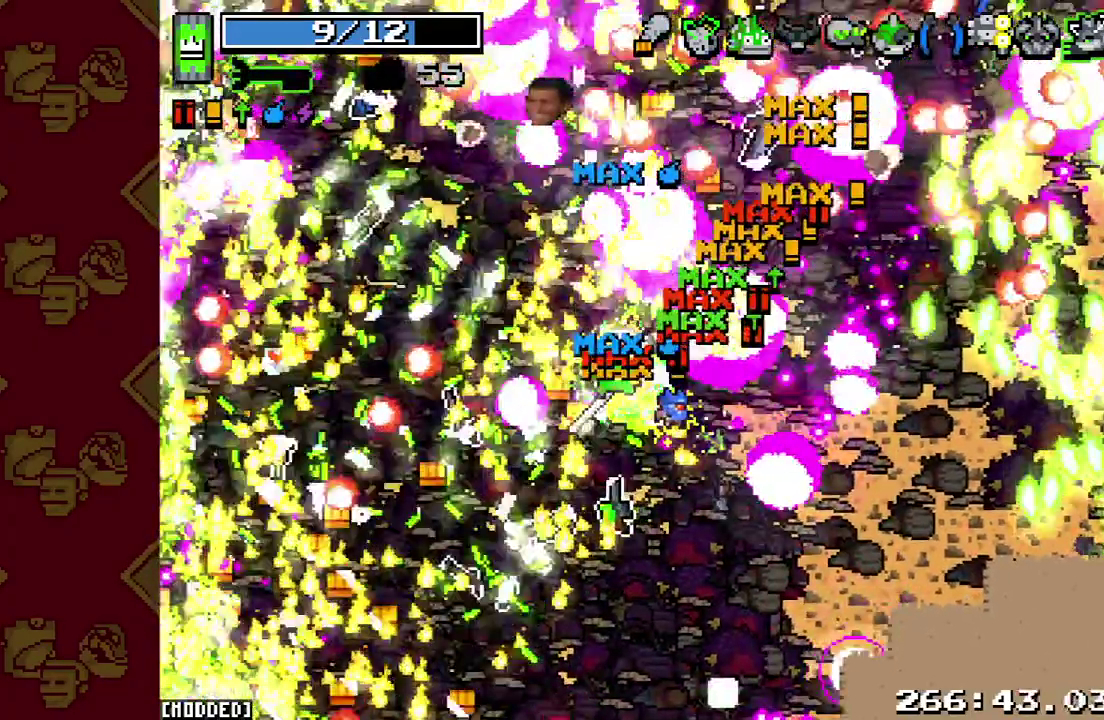
{"buttons": [], "left_stick": "up-left", "right_stick": "up", "button_events": [[67, "L2", "up"]]}
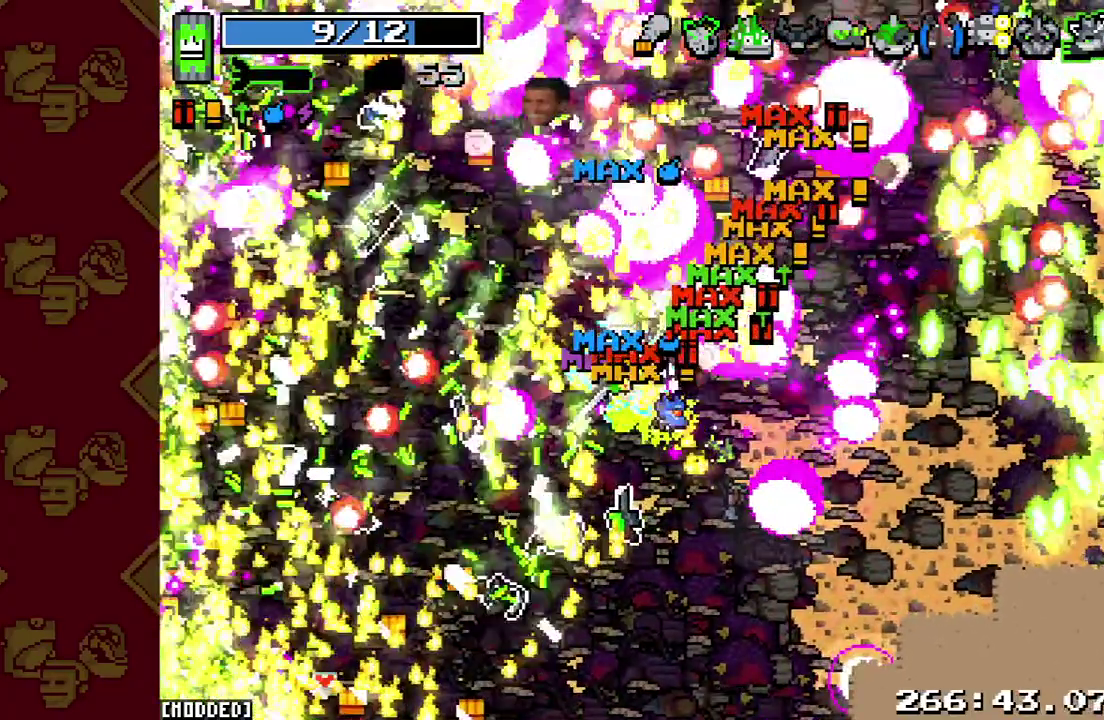
{"buttons": [], "left_stick": "center", "right_stick": "up", "button_events": []}
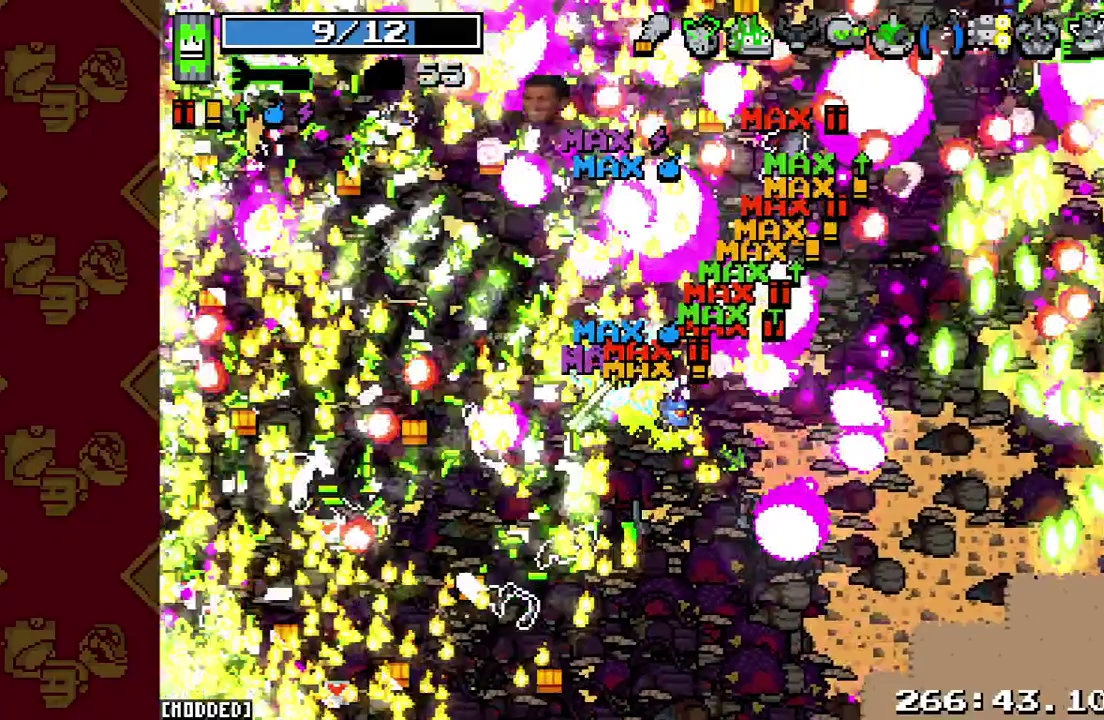
{"buttons": [], "left_stick": "up-left", "right_stick": "up", "button_events": []}
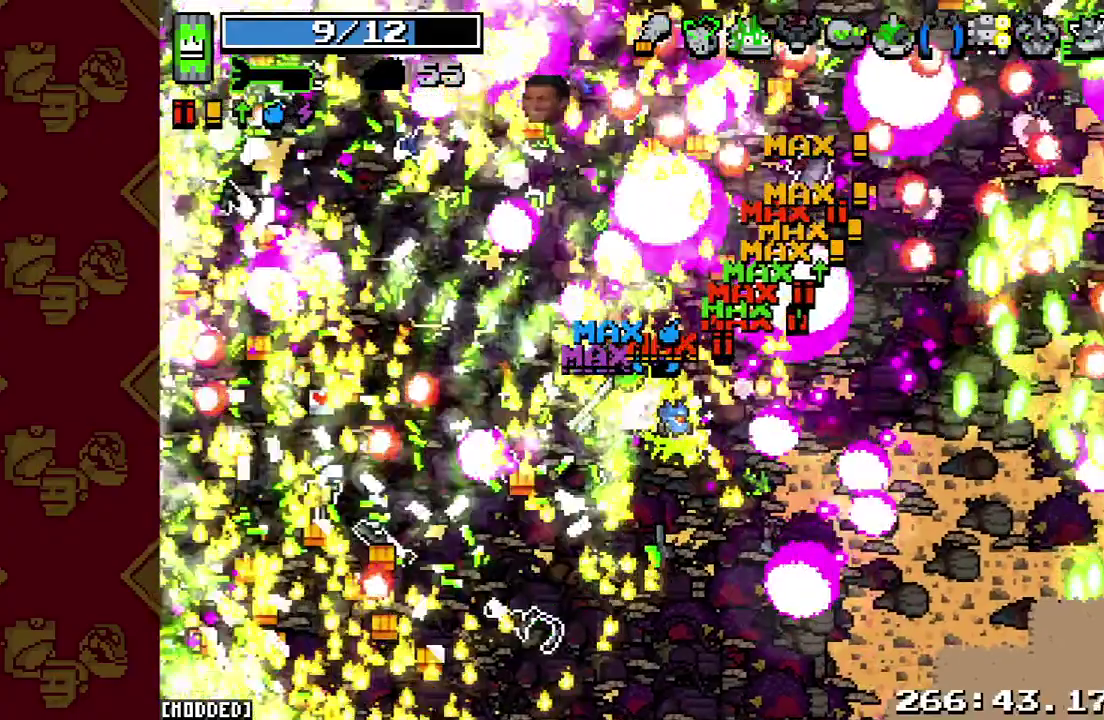
{"buttons": [], "left_stick": "up-left", "right_stick": "up", "button_events": []}
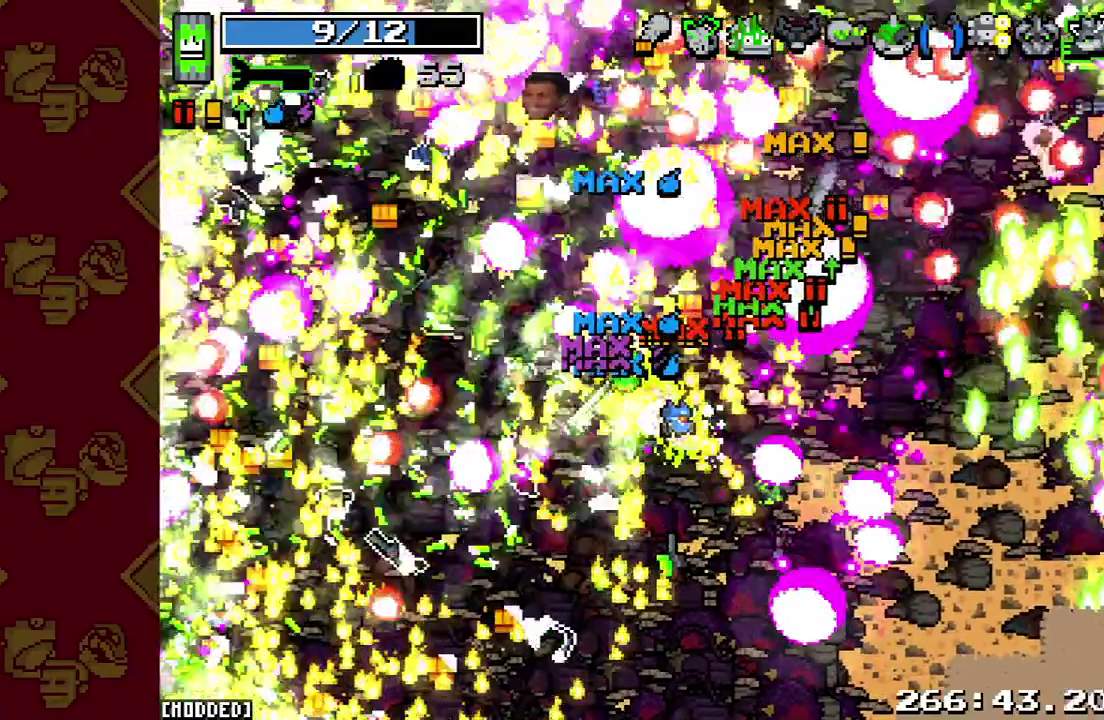
{"buttons": ["L1"], "left_stick": "up-left", "right_stick": "up", "button_events": [[300, "L1", "down"]]}
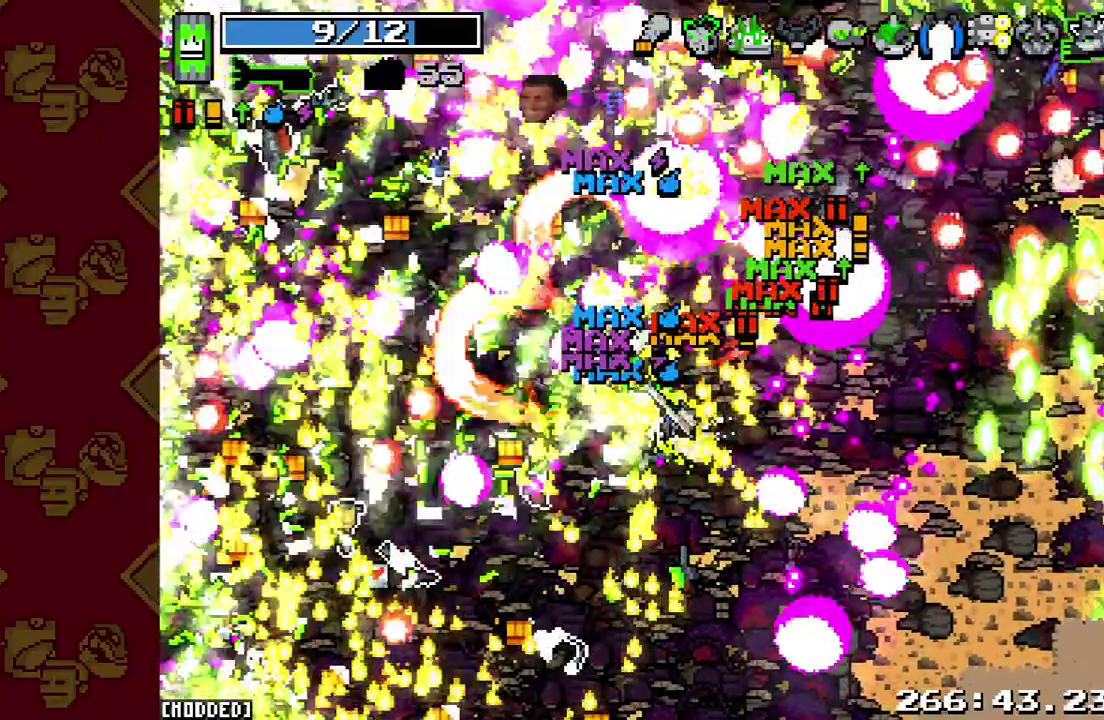
{"buttons": [], "left_stick": "up-left", "right_stick": "up", "button_events": [[333, "L1", "up"]]}
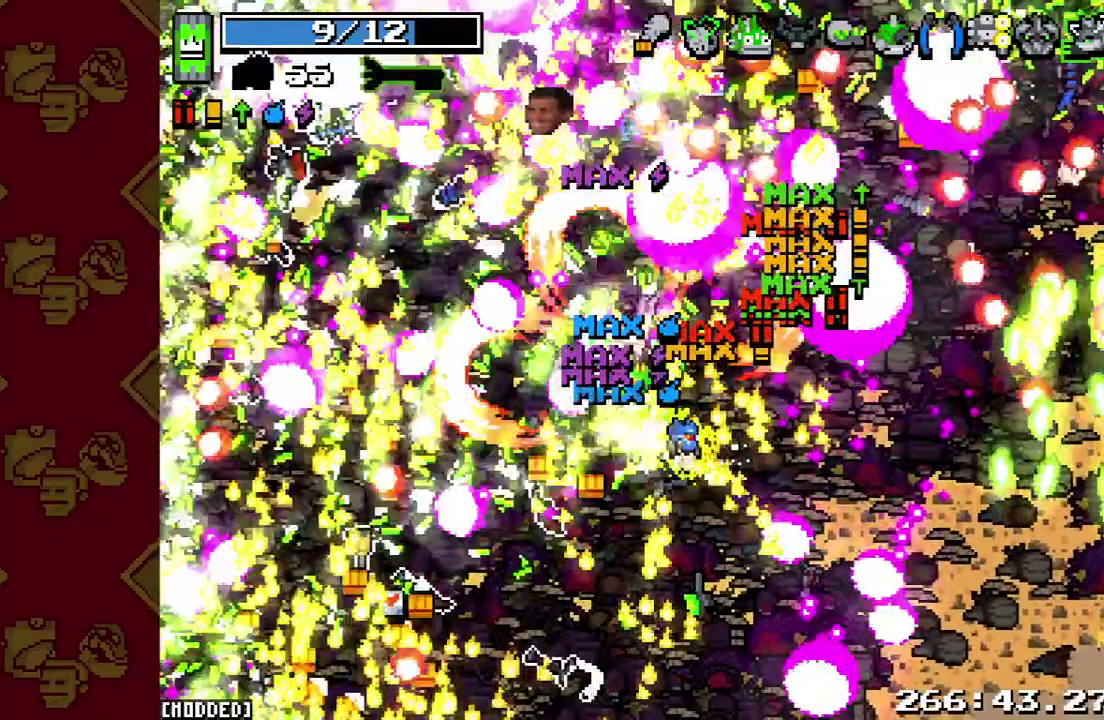
{"buttons": [], "left_stick": "up-left", "right_stick": "up", "button_events": []}
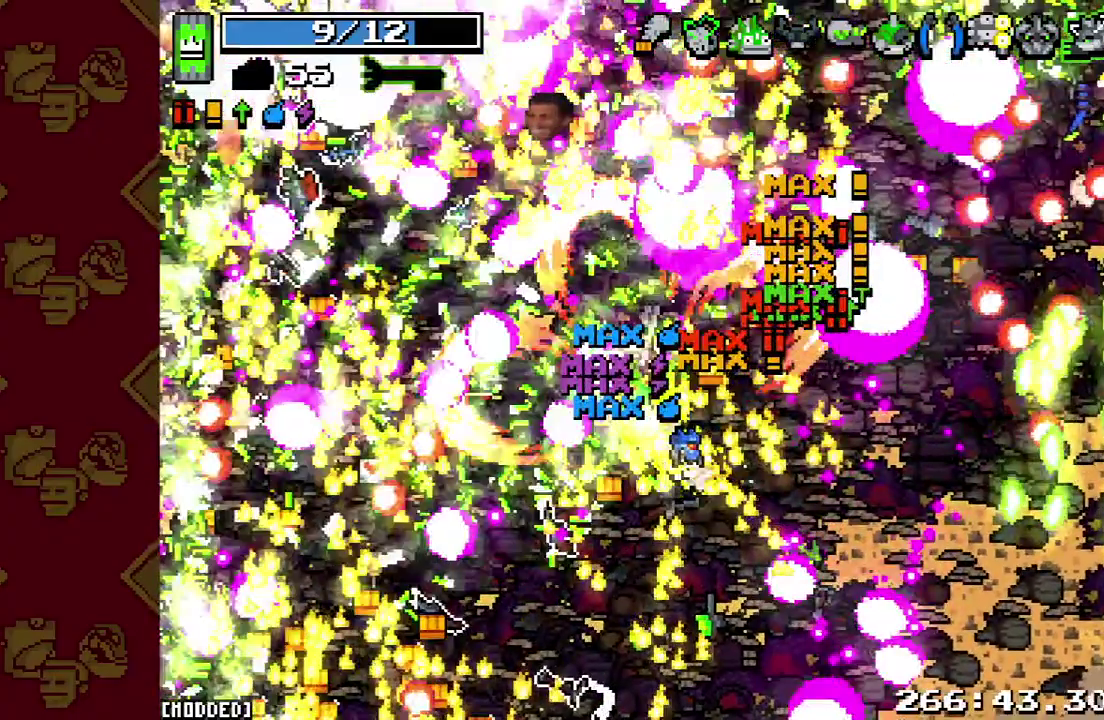
{"buttons": ["L1"], "left_stick": "up-left", "right_stick": "up", "button_events": [[233, "L1", "down"]]}
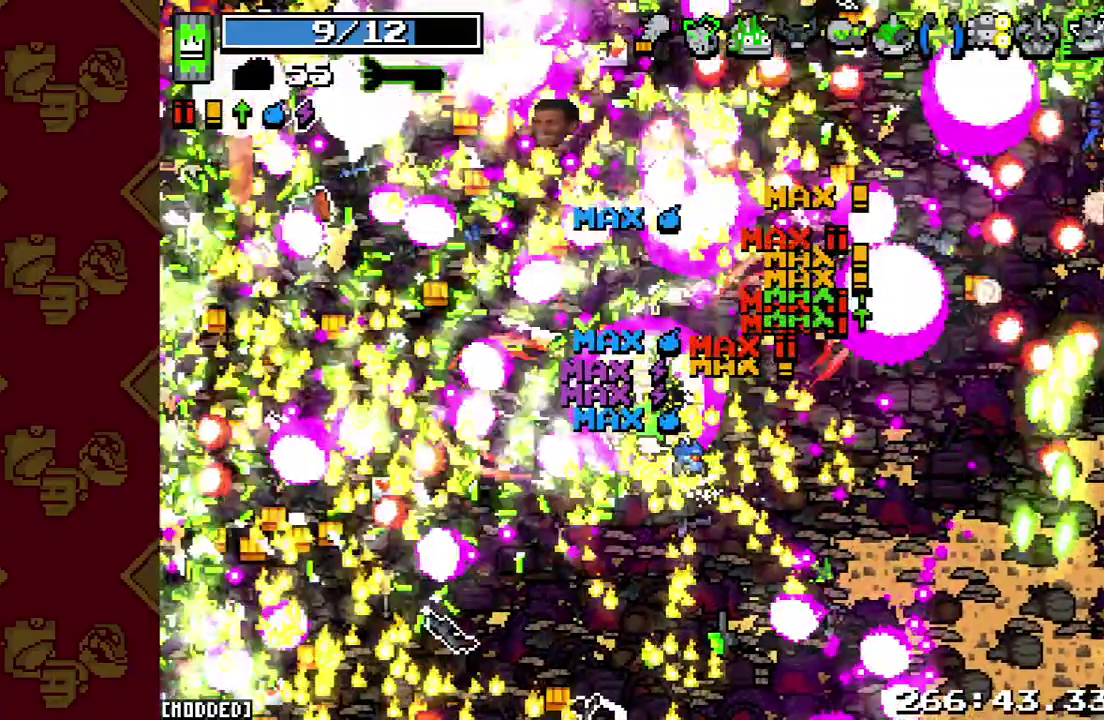
{"buttons": [], "left_stick": "up-left", "right_stick": "up", "button_events": [[267, "L1", "up"]]}